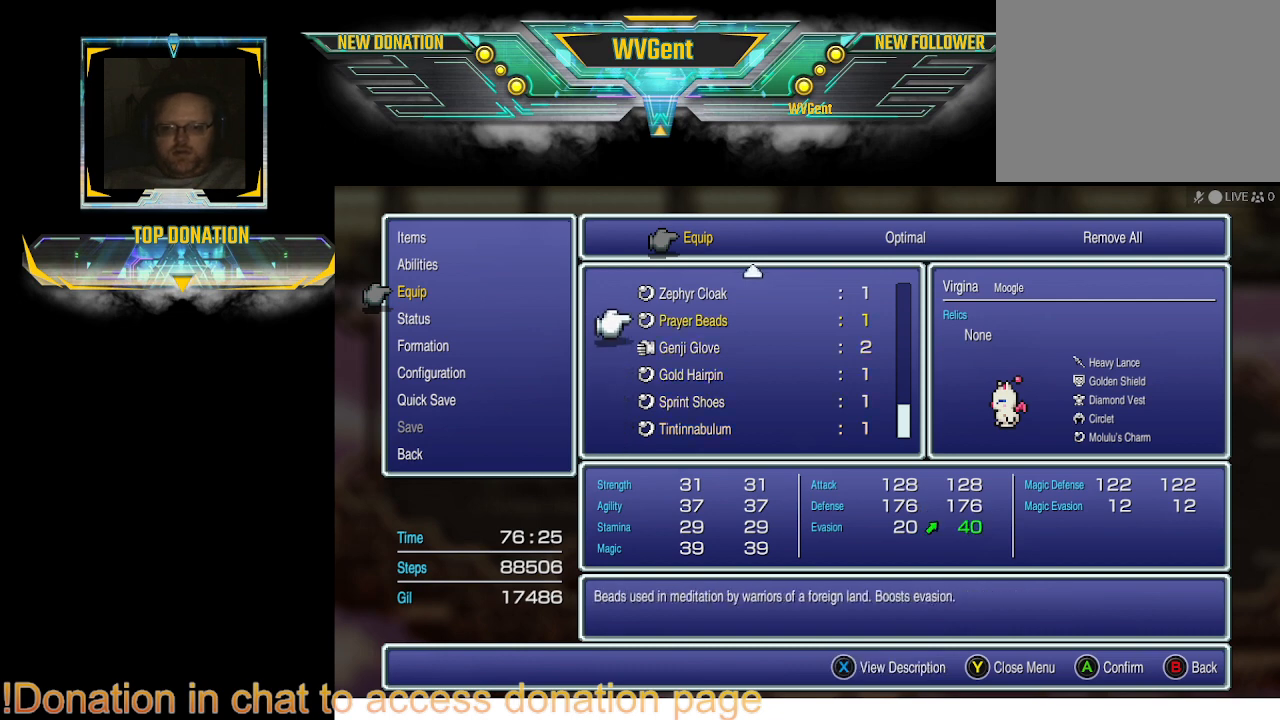
Gameplay with a controller (PlayStation layout); each line is a JSON object with the inputs held at the frame after it. "events" lists button and stick changes between this image and that frame as [ms after this image, input, new state], when the widget could be followed in between. Not read: L3 R3.
{"buttons": [], "left_stick": "center", "right_stick": "center", "events": [[100, "DPAD_UP", "up"], [233, "DPAD_UP", "down"], [367, "DPAD_UP", "up"]]}
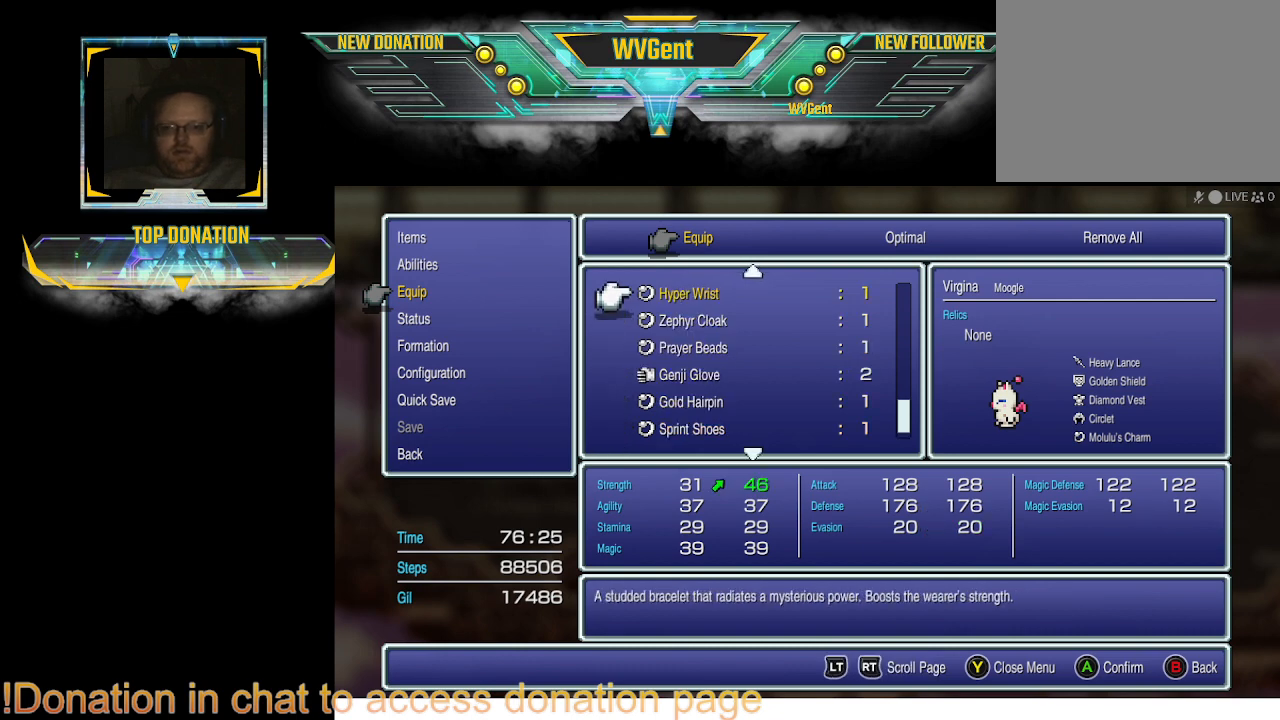
{"buttons": [], "left_stick": "center", "right_stick": "center", "events": []}
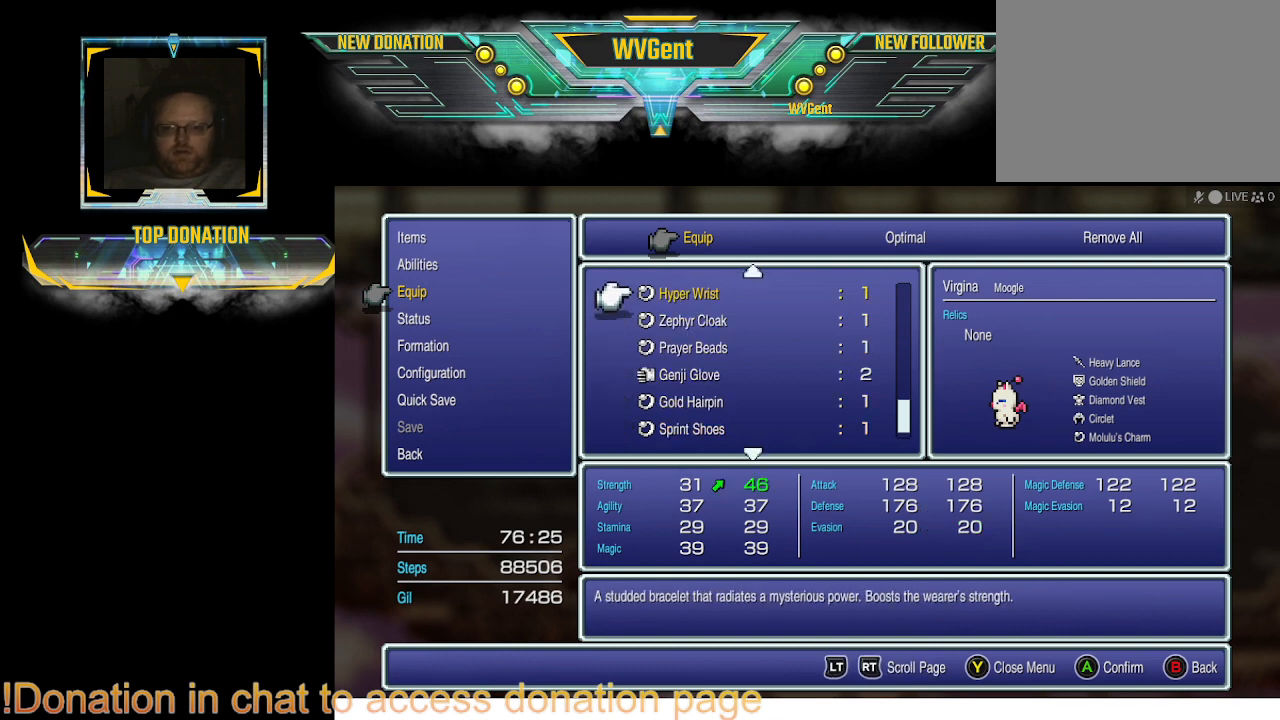
{"buttons": [], "left_stick": "center", "right_stick": "center", "events": []}
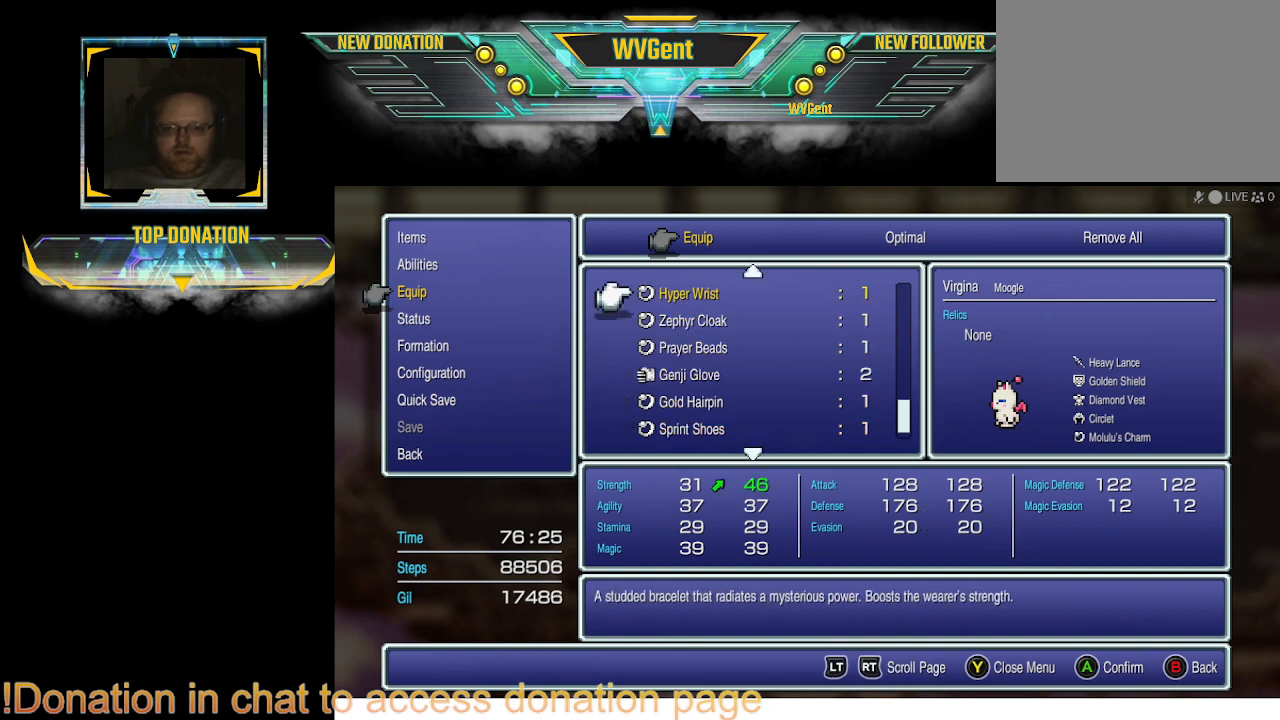
{"buttons": [], "left_stick": "center", "right_stick": "center", "events": []}
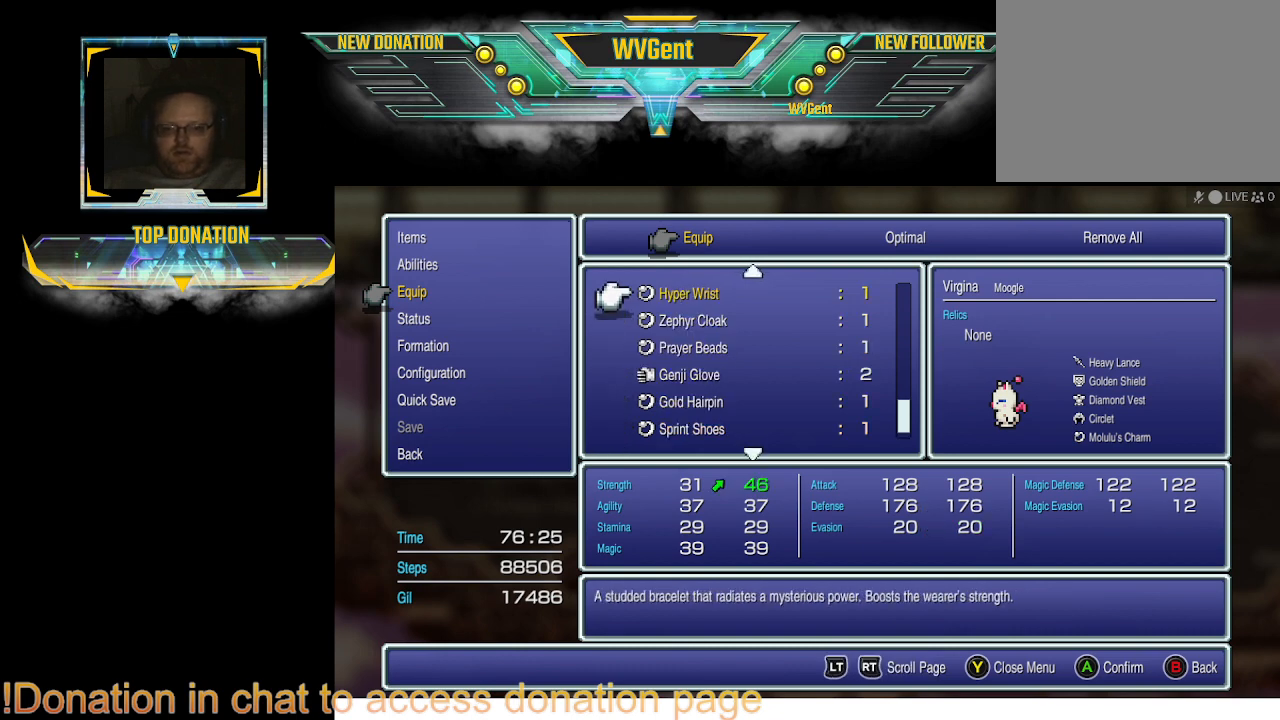
{"buttons": [], "left_stick": "center", "right_stick": "center", "events": []}
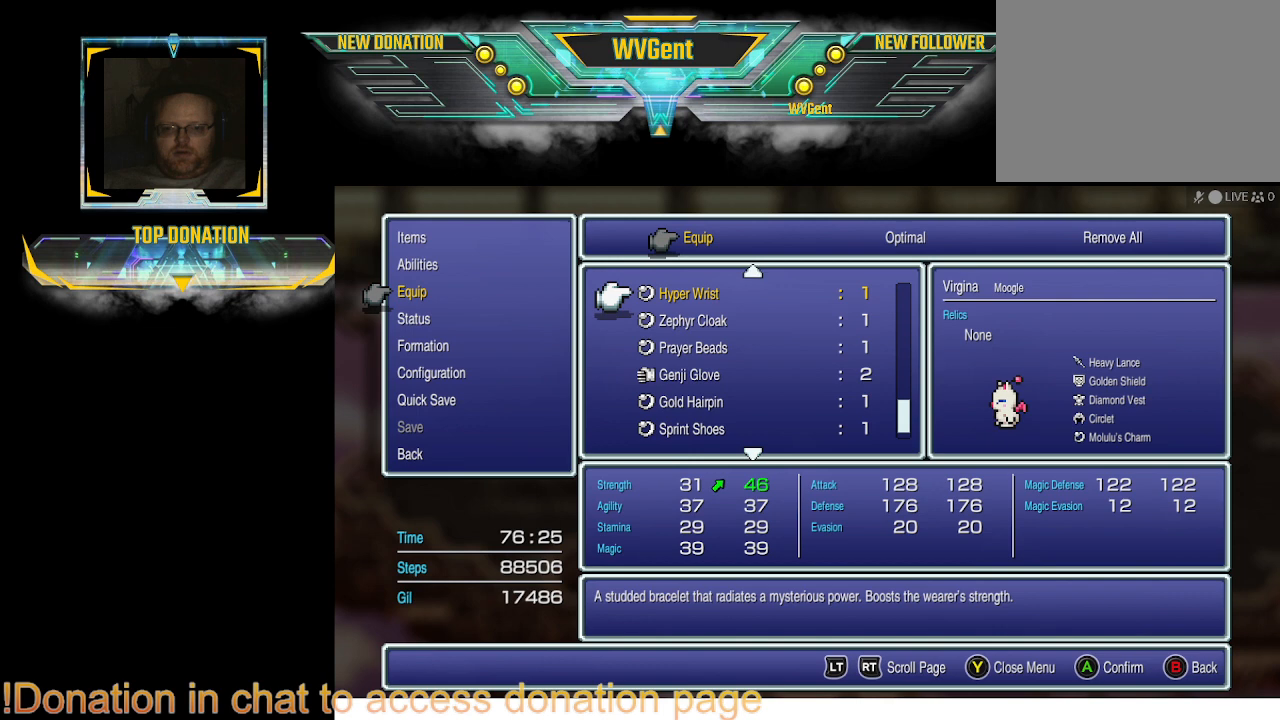
{"buttons": [], "left_stick": "center", "right_stick": "center", "events": []}
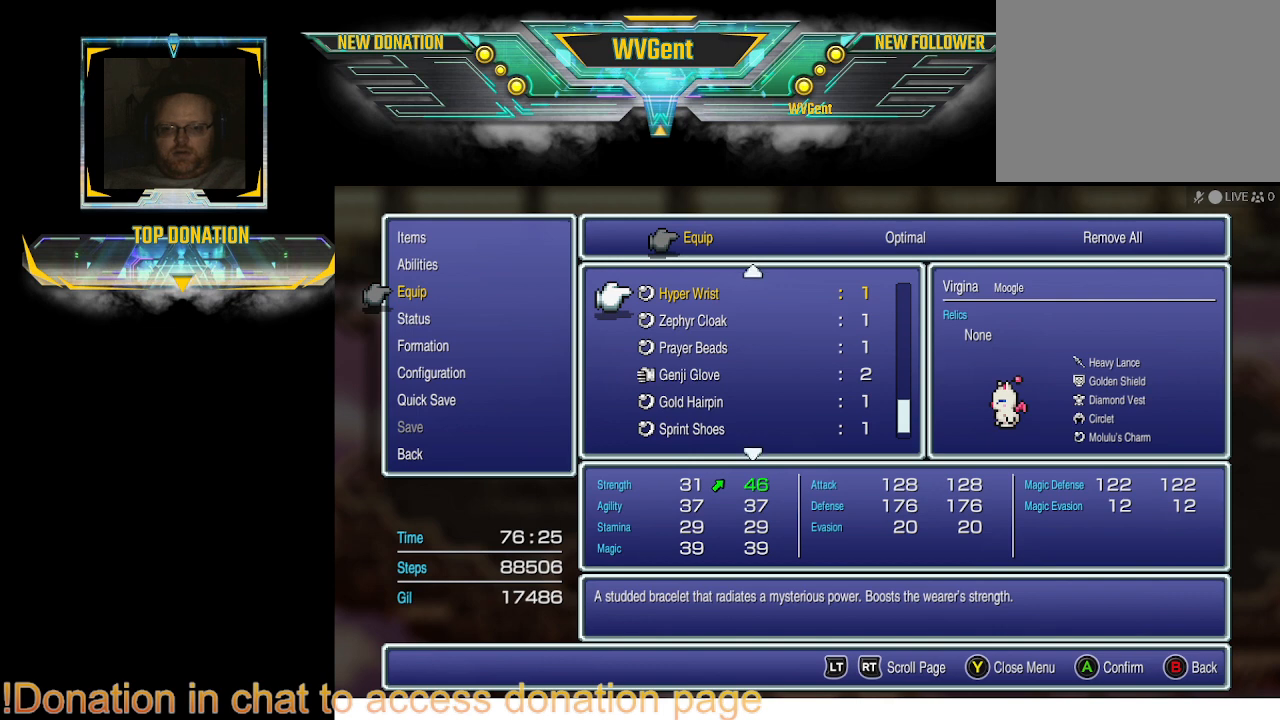
{"buttons": [], "left_stick": "center", "right_stick": "center", "events": []}
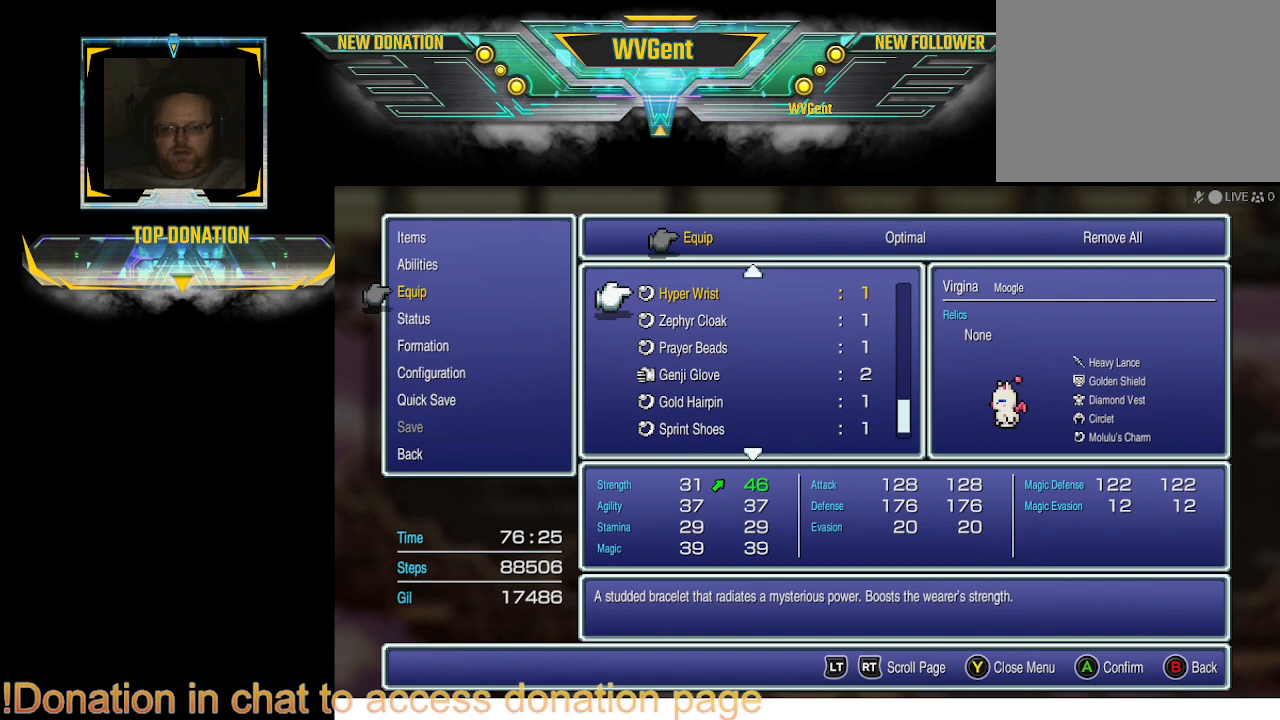
{"buttons": [], "left_stick": "center", "right_stick": "center", "events": [[333, "DPAD_DOWN", "down"], [467, "DPAD_DOWN", "up"]]}
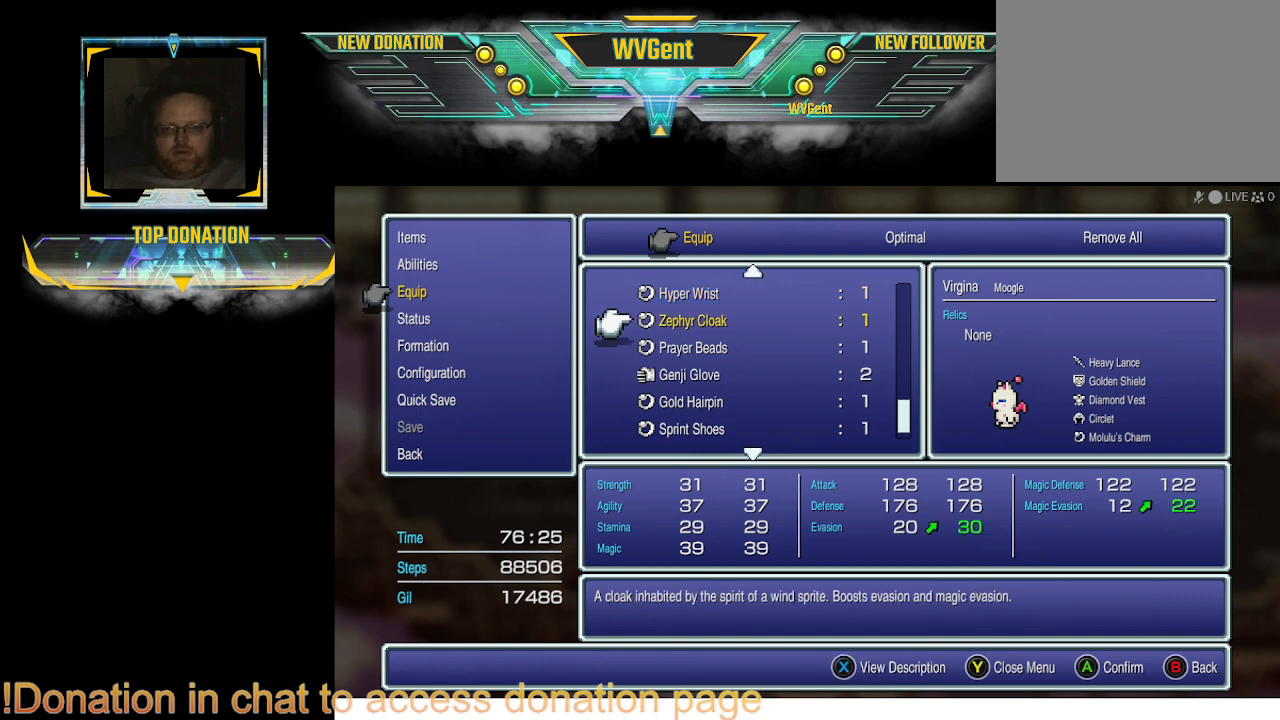
{"buttons": ["DPAD_DOWN"], "left_stick": "center", "right_stick": "center", "events": [[67, "DPAD_DOWN", "down"], [133, "DPAD_DOWN", "up"], [500, "DPAD_DOWN", "down"]]}
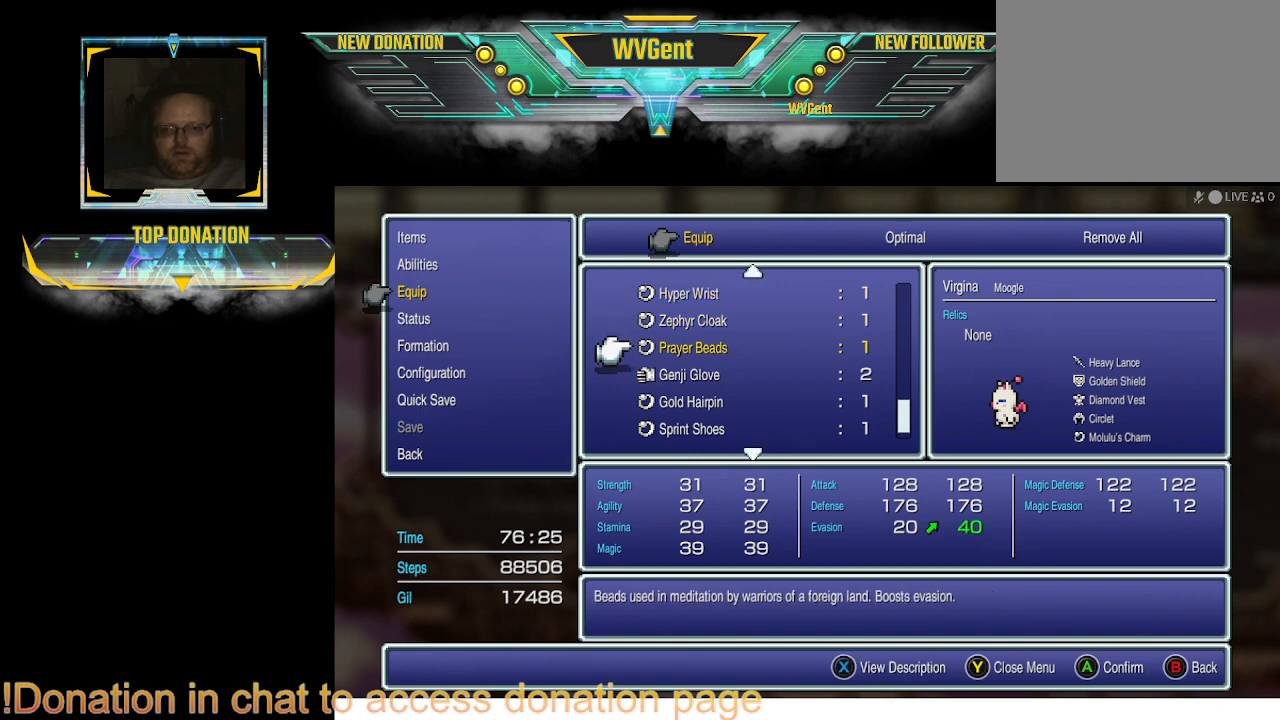
{"buttons": [], "left_stick": "center", "right_stick": "center", "events": [[100, "DPAD_DOWN", "up"]]}
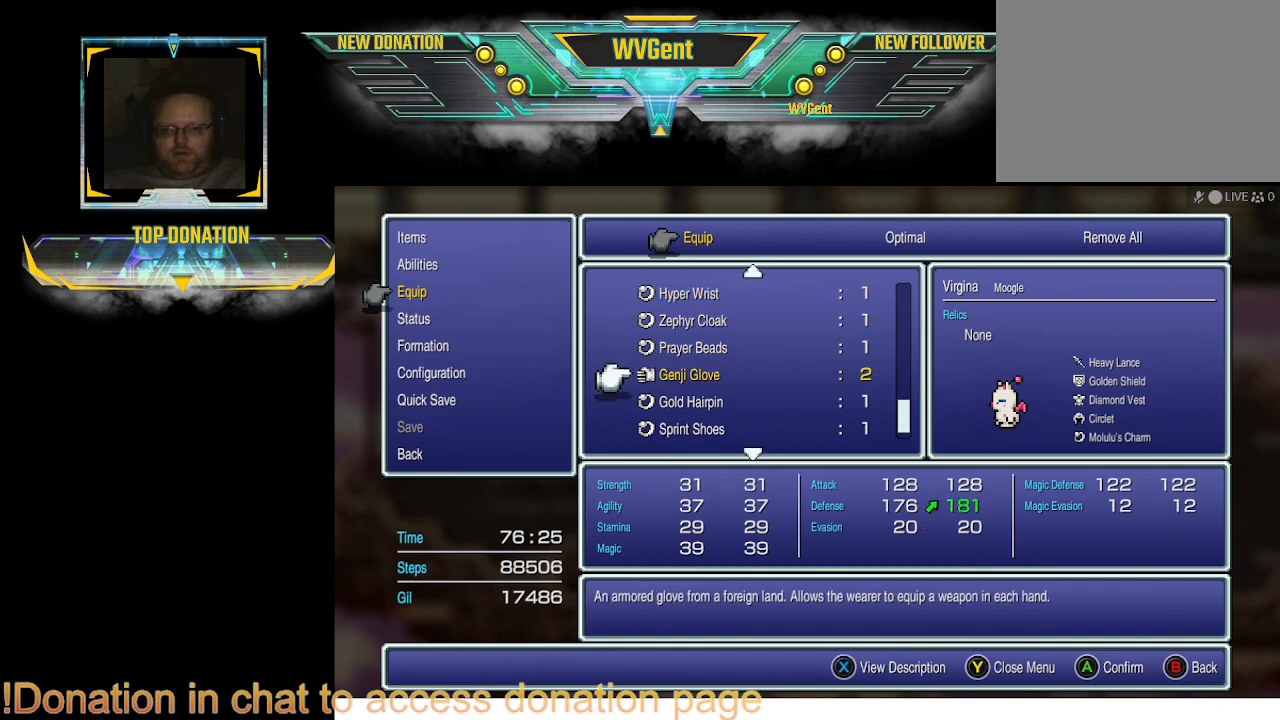
{"buttons": [], "left_stick": "center", "right_stick": "center", "events": []}
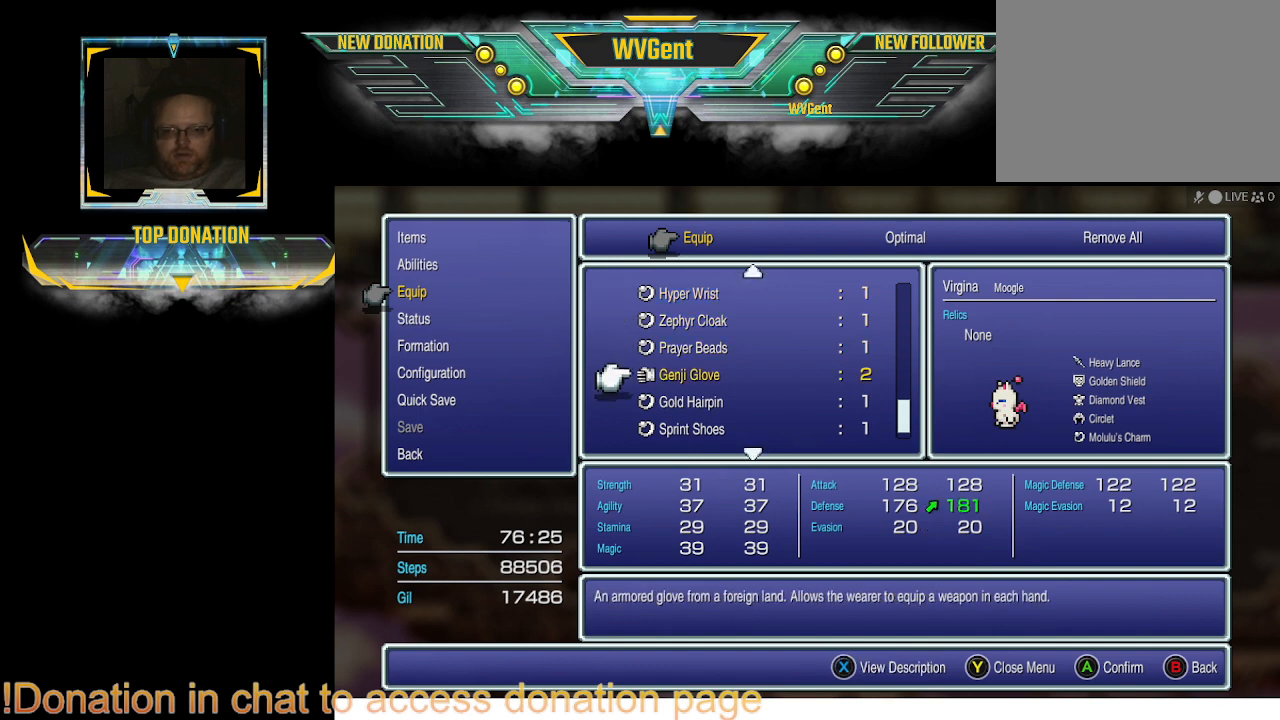
{"buttons": [], "left_stick": "center", "right_stick": "center", "events": []}
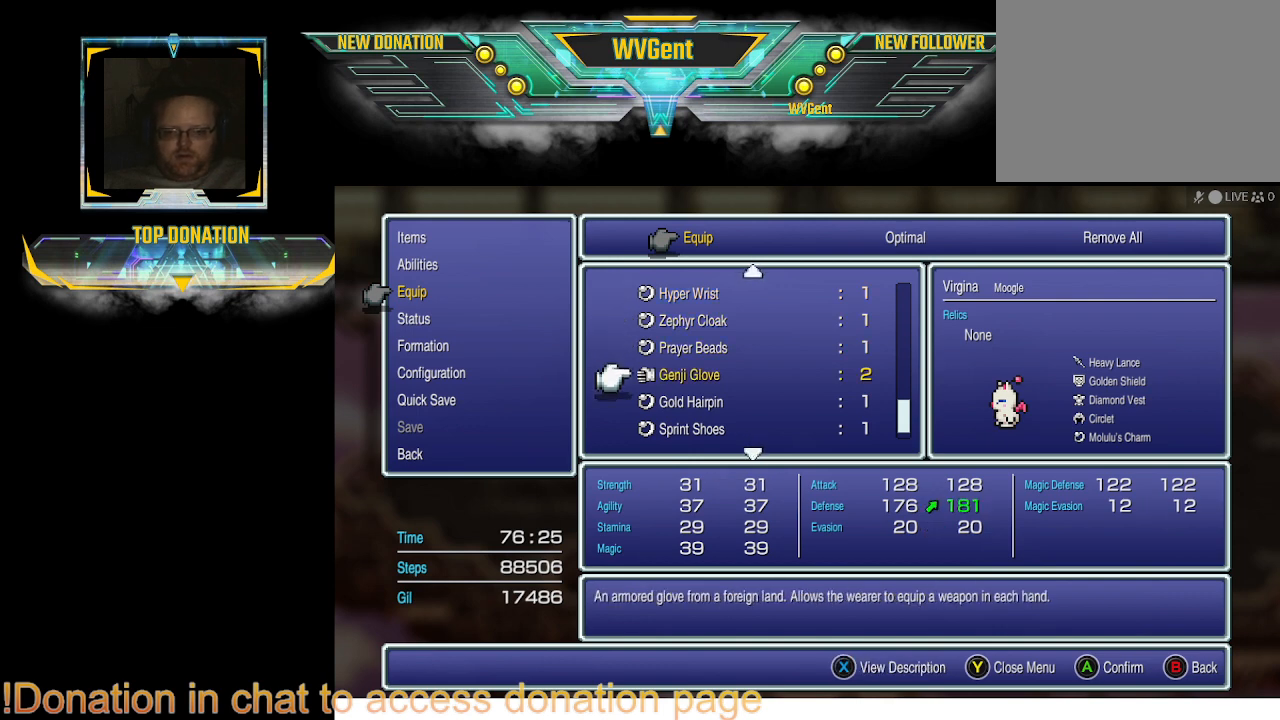
{"buttons": [], "left_stick": "center", "right_stick": "center", "events": []}
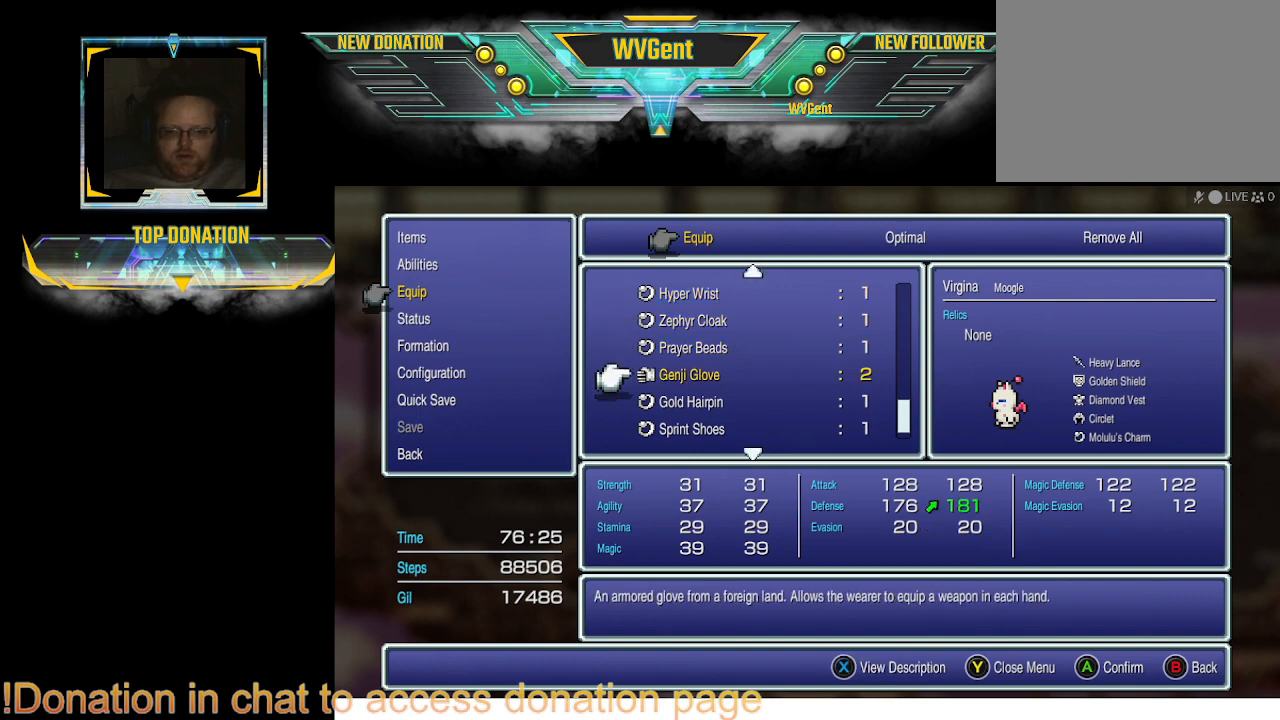
{"buttons": [], "left_stick": "center", "right_stick": "center", "events": []}
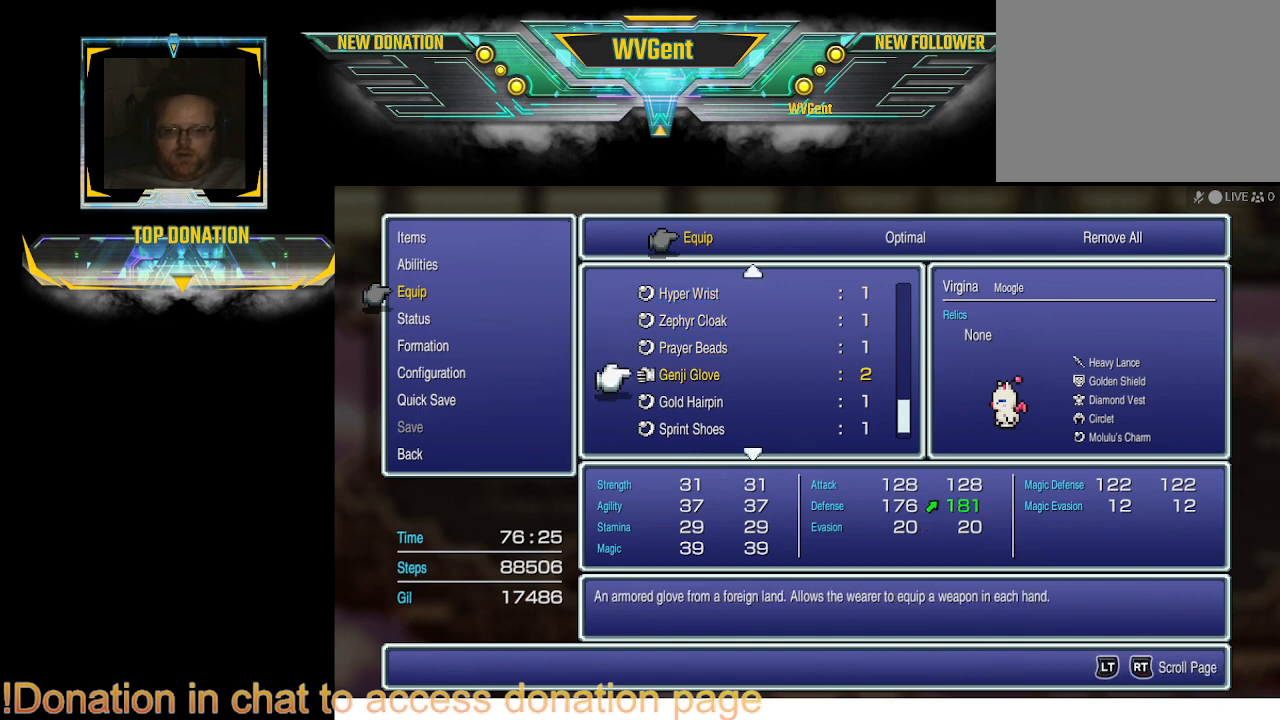
{"buttons": [], "left_stick": "center", "right_stick": "center", "events": []}
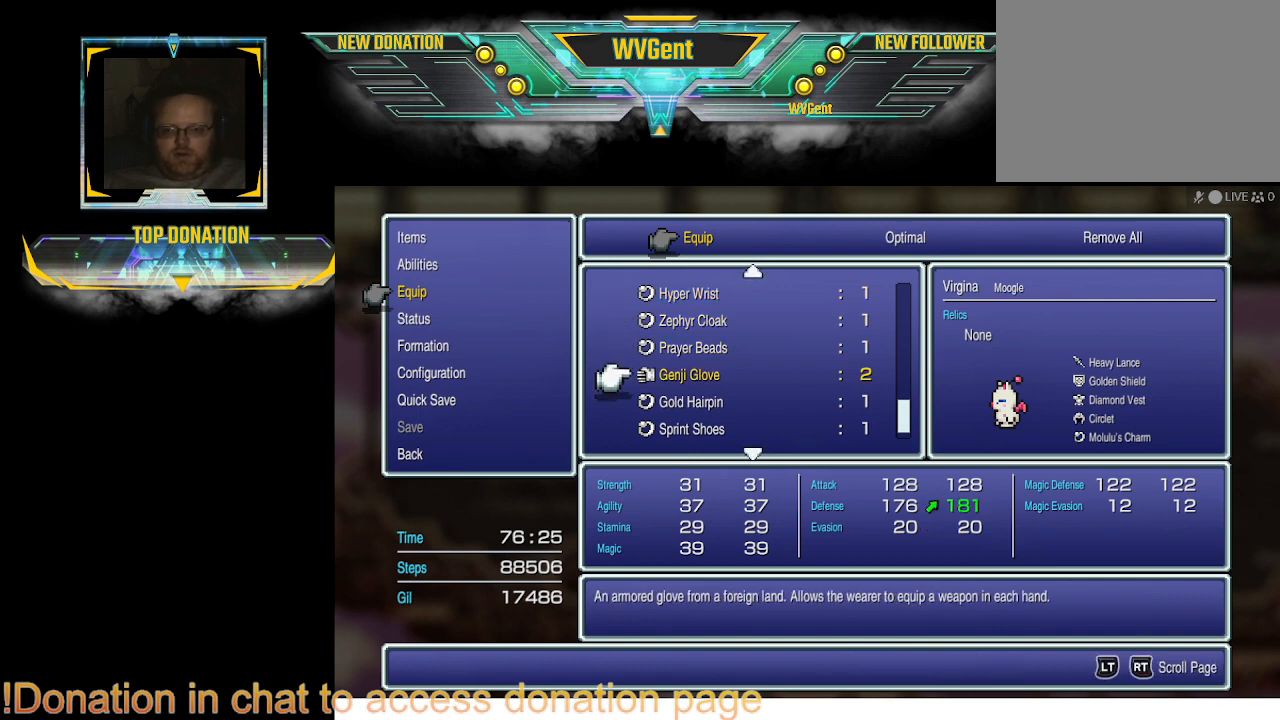
{"buttons": [], "left_stick": "center", "right_stick": "center", "events": [[167, "CROSS", "down"], [300, "CROSS", "up"]]}
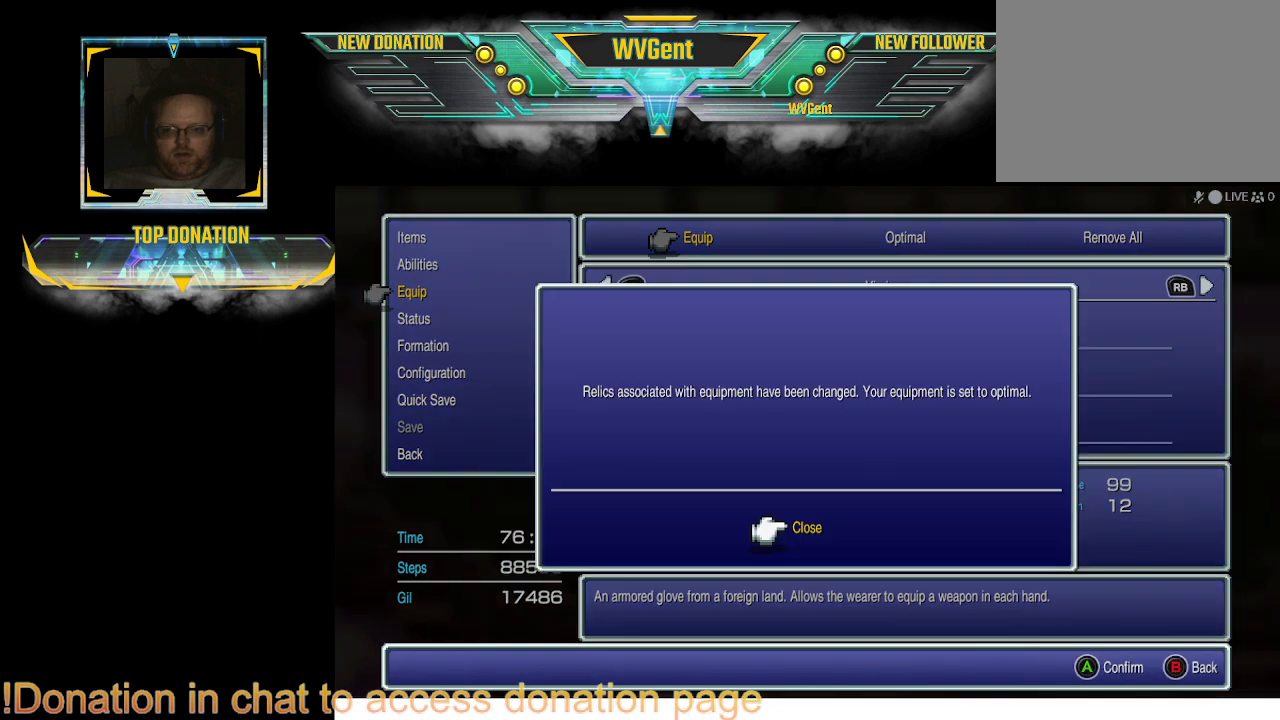
{"buttons": [], "left_stick": "center", "right_stick": "center", "events": []}
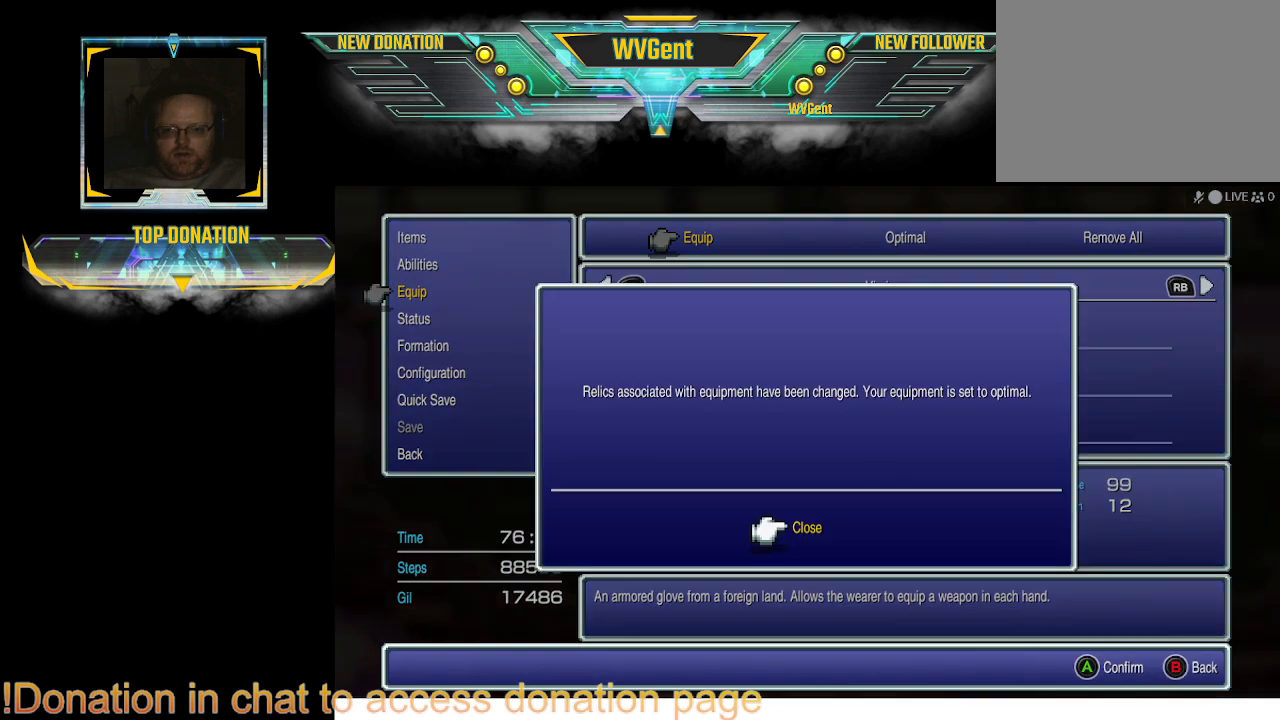
{"buttons": ["CROSS"], "left_stick": "center", "right_stick": "center", "events": [[500, "CROSS", "down"]]}
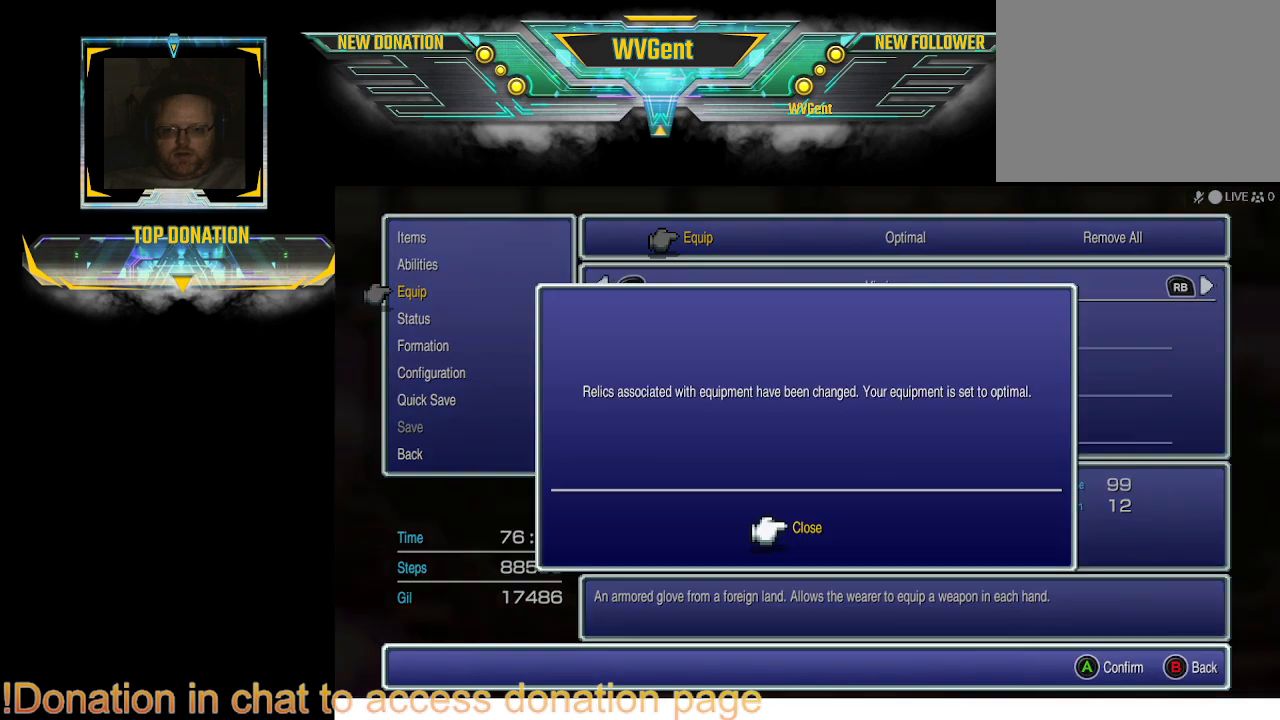
{"buttons": [], "left_stick": "center", "right_stick": "center", "events": [[67, "CROSS", "up"]]}
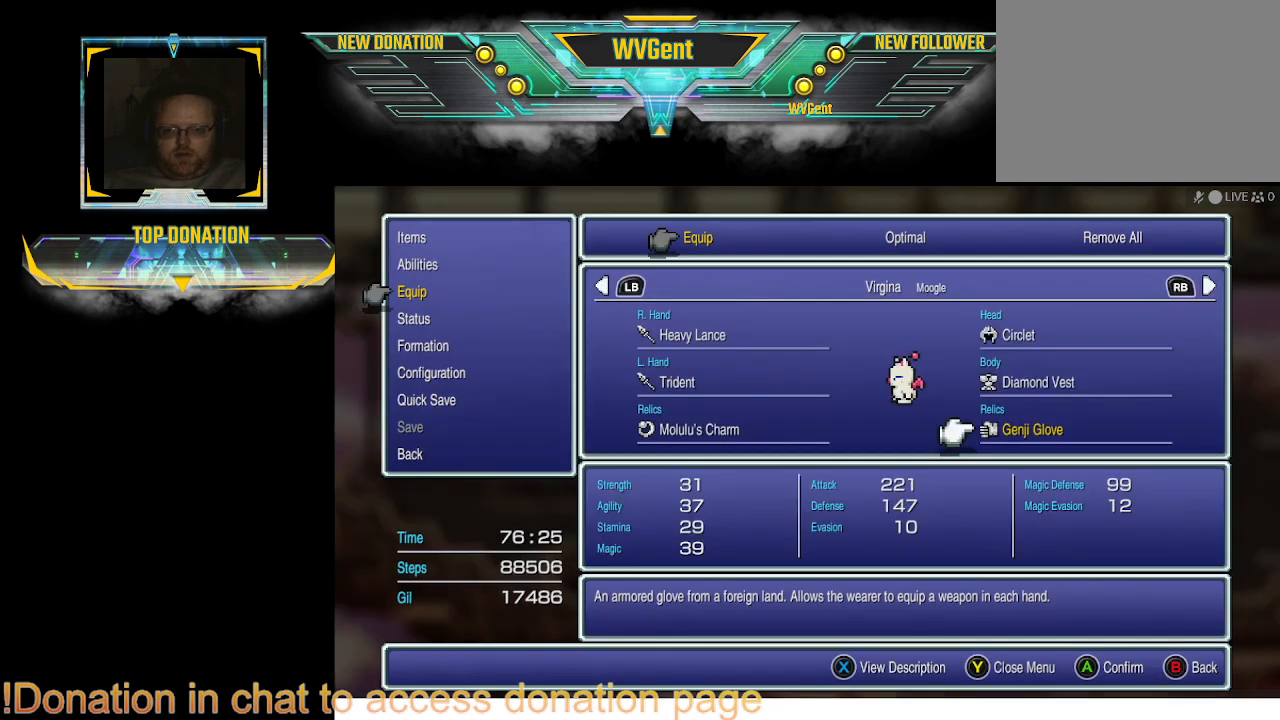
{"buttons": [], "left_stick": "center", "right_stick": "center", "events": []}
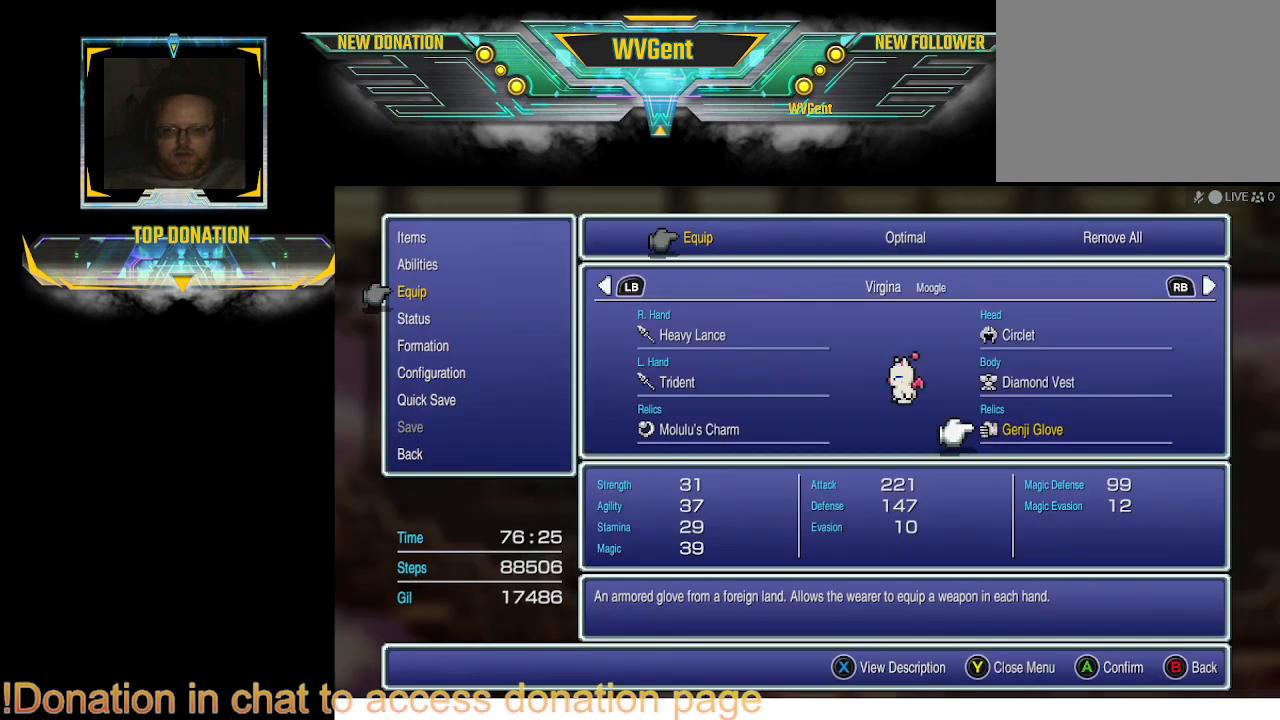
{"buttons": [], "left_stick": "center", "right_stick": "center", "events": []}
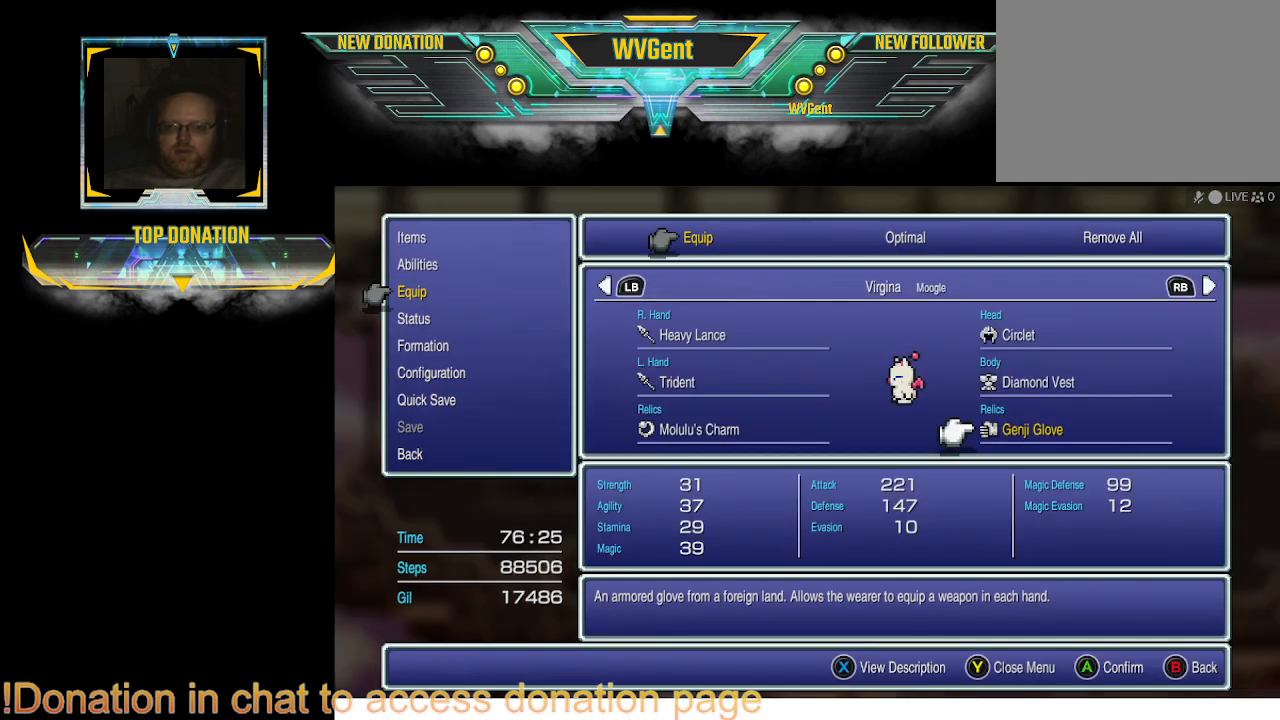
{"buttons": [], "left_stick": "center", "right_stick": "center", "events": []}
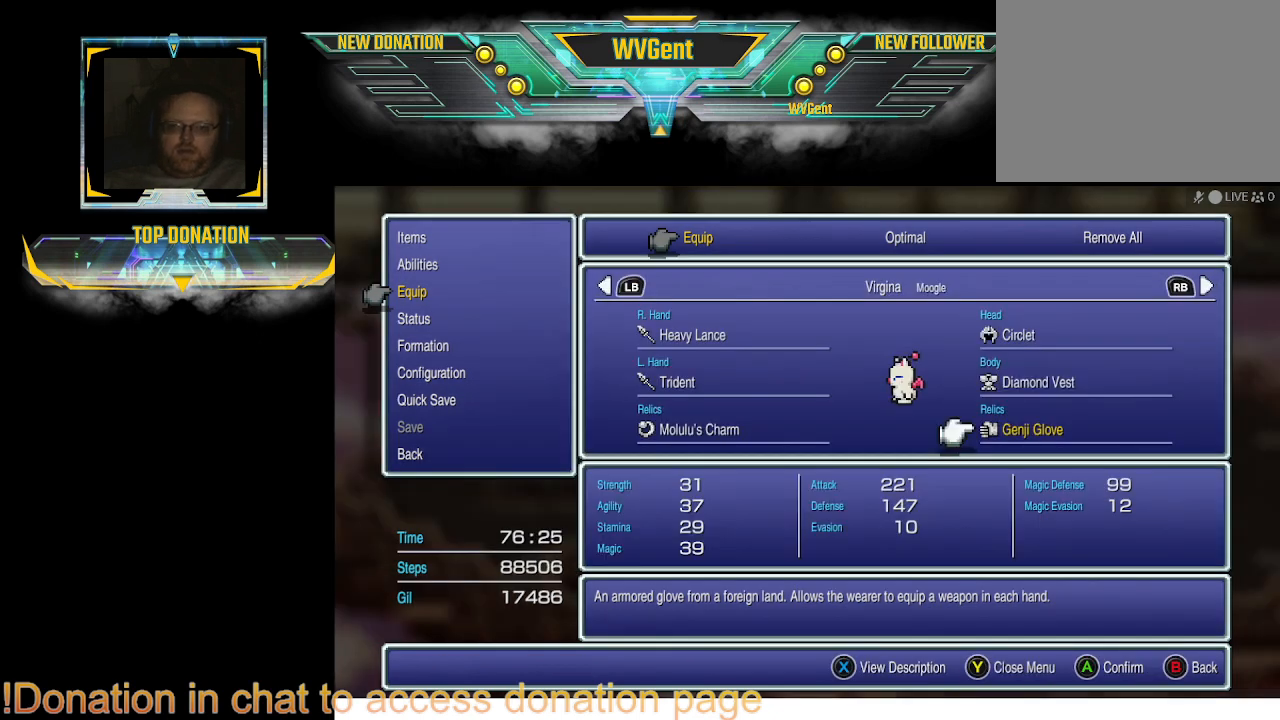
{"buttons": [], "left_stick": "center", "right_stick": "center", "events": [[233, "DPAD_UP", "down"], [367, "DPAD_UP", "up"]]}
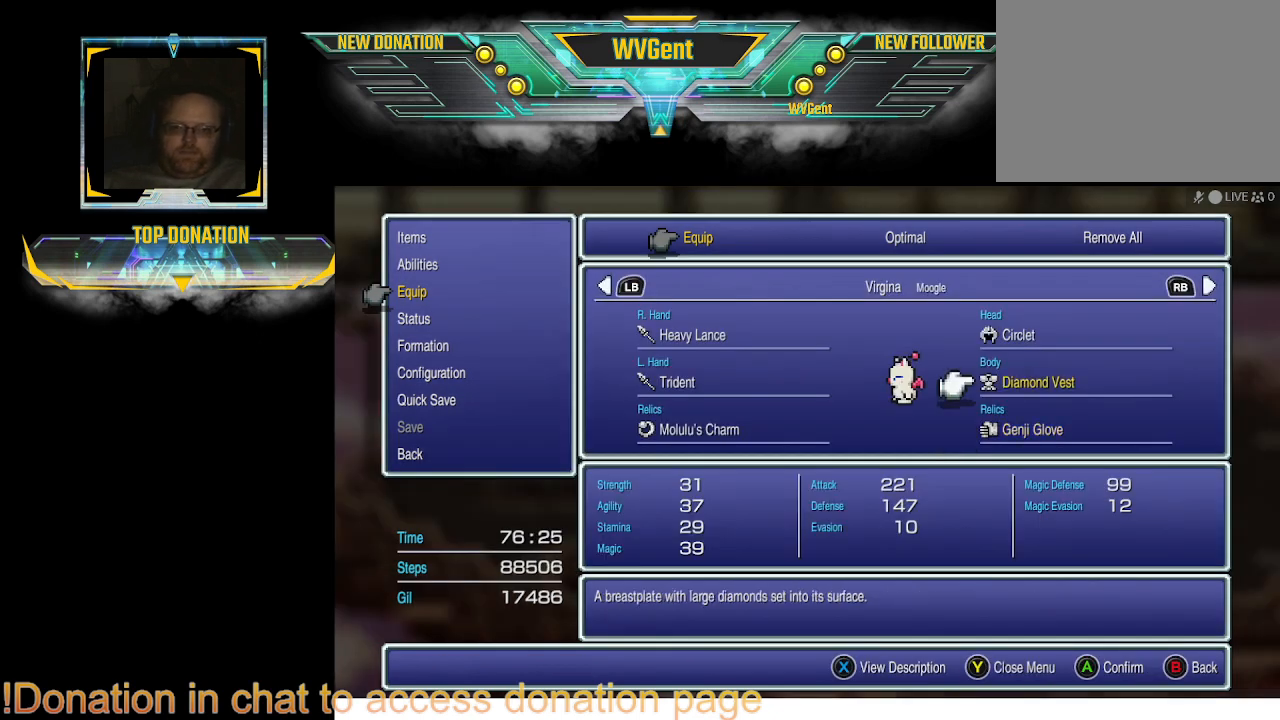
{"buttons": [], "left_stick": "center", "right_stick": "center", "events": [[133, "DPAD_LEFT", "down"], [200, "DPAD_LEFT", "up"]]}
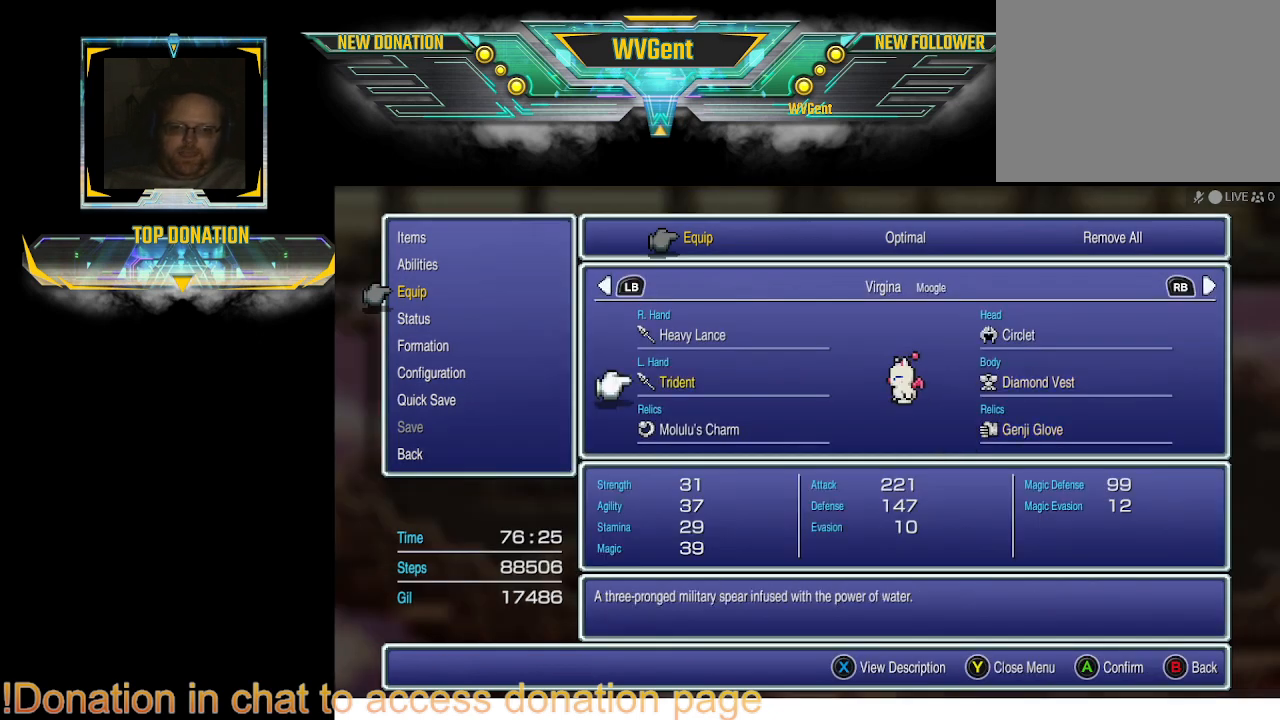
{"buttons": [], "left_stick": "center", "right_stick": "center", "events": [[133, "DPAD_RIGHT", "down"], [300, "DPAD_RIGHT", "up"]]}
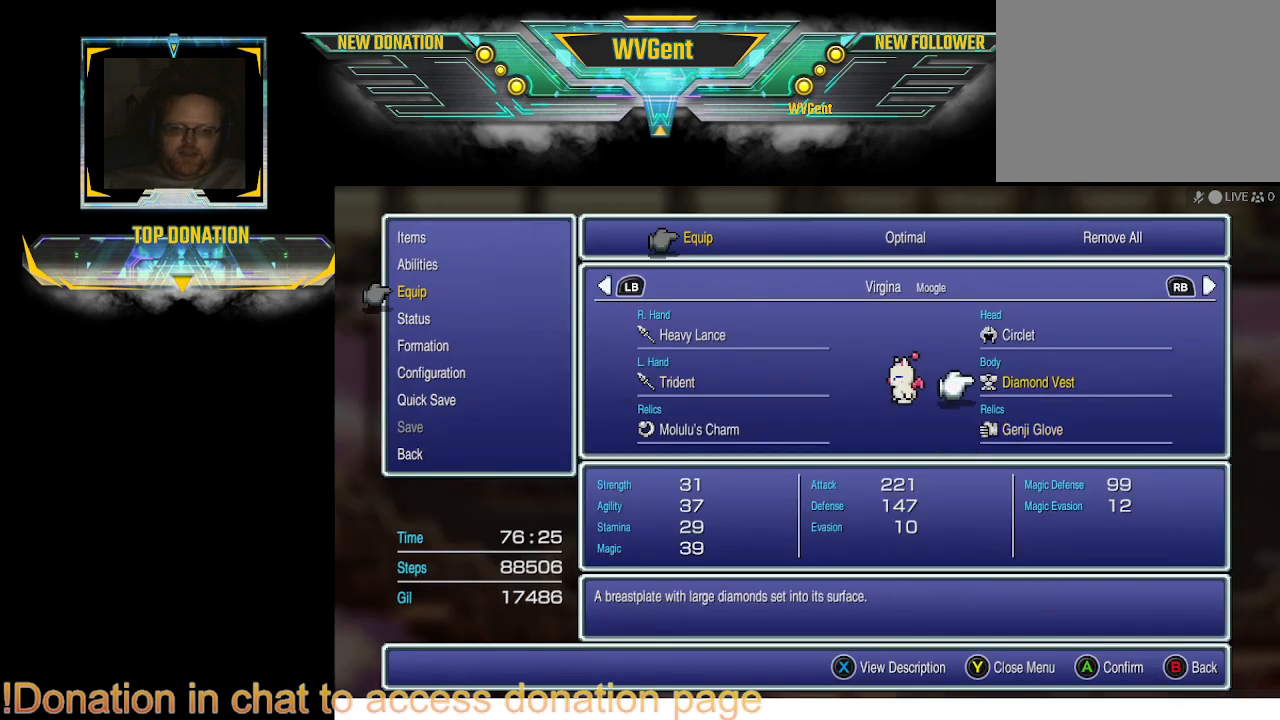
{"buttons": [], "left_stick": "center", "right_stick": "center", "events": [[233, "DPAD_UP", "down"], [300, "DPAD_UP", "up"]]}